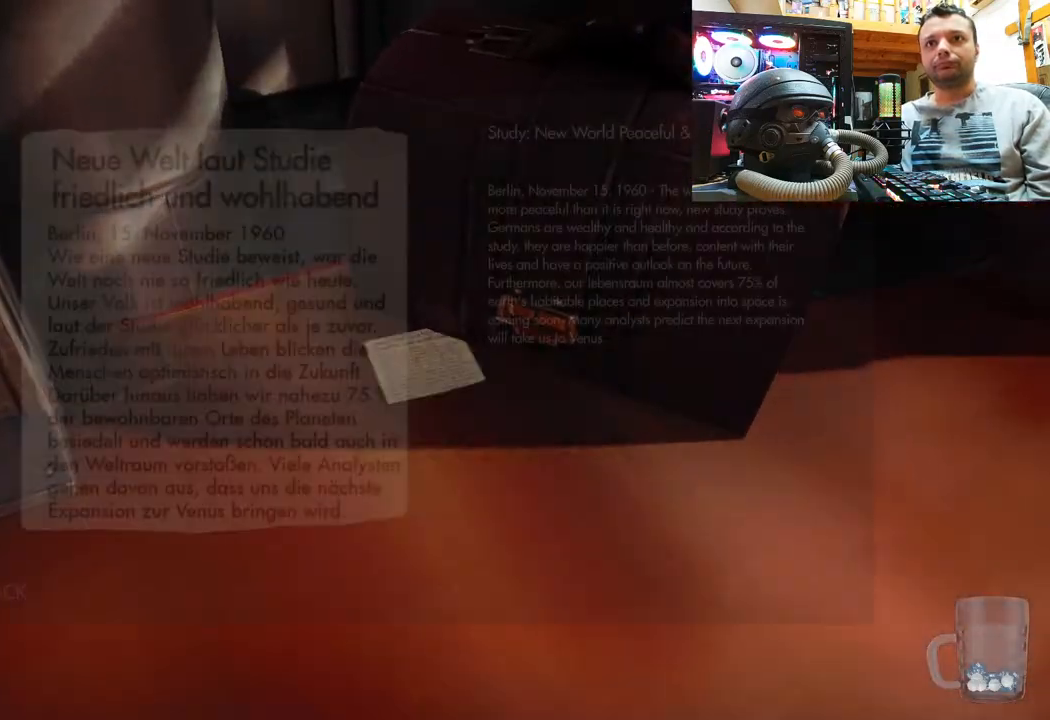
Gameplay with a controller (PlayStation layout); each line is a JSON object with the inputs held at the frame after it. "events" lists button and stick changes between this image and that frame as [ms after this image, input, new state], when the widget could be followed in between. Not read: R1.
{"buttons": [], "left_stick": "center", "right_stick": "center", "events": []}
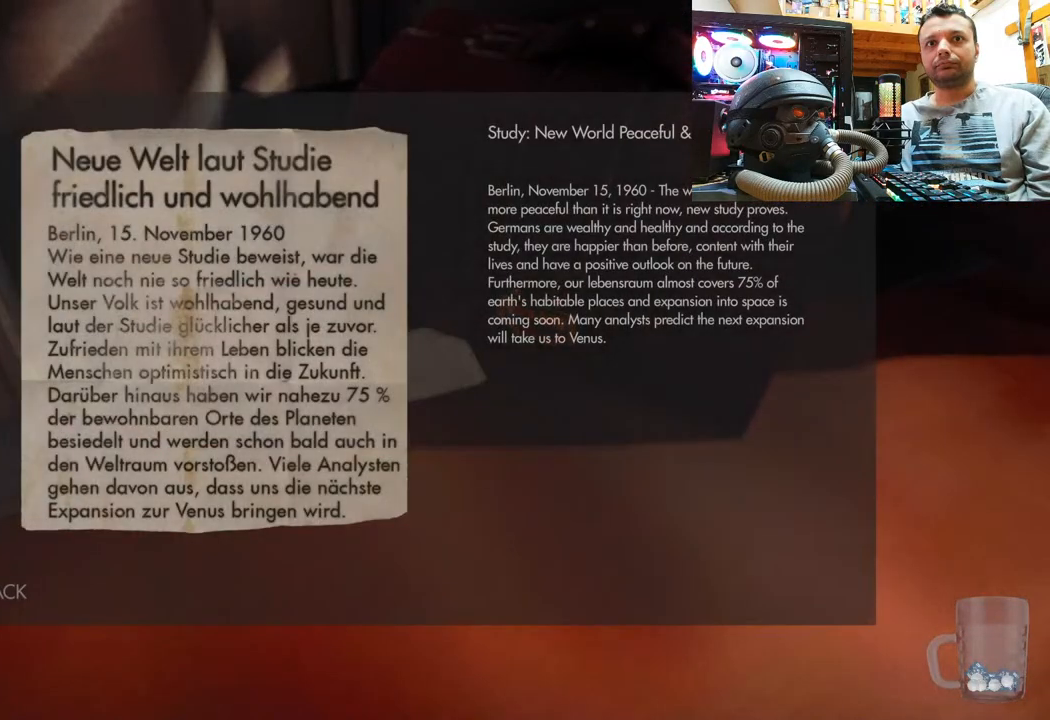
{"buttons": [], "left_stick": "center", "right_stick": "center", "events": [[200, "SQUARE", "down"], [250, "SQUARE", "up"]]}
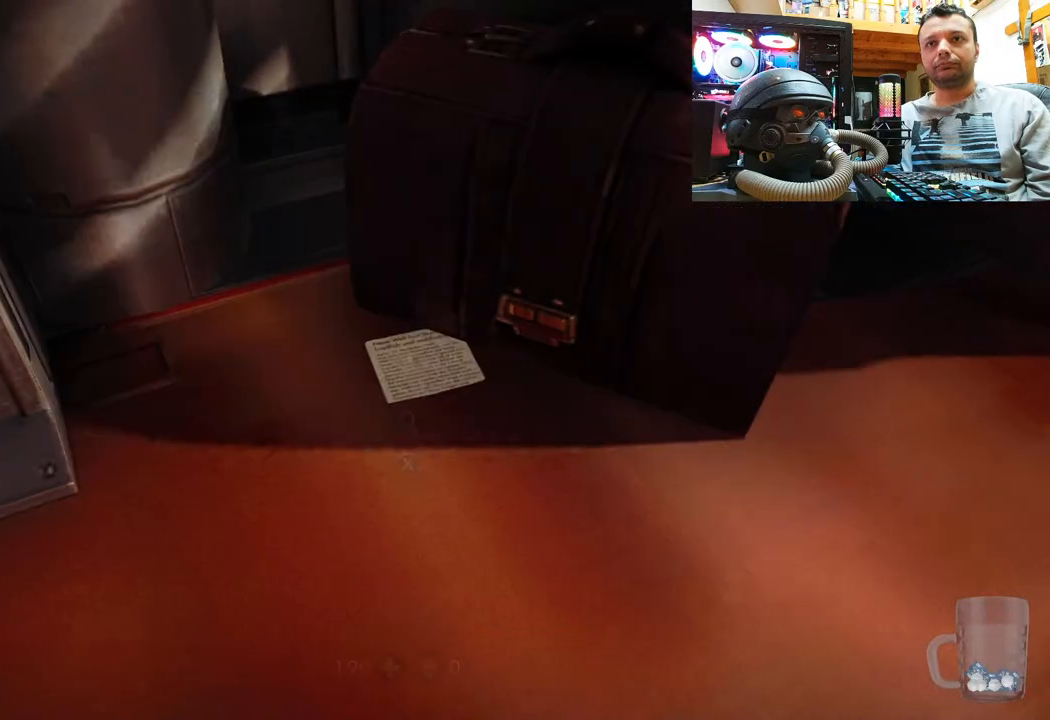
{"buttons": [], "left_stick": "down-right", "right_stick": "down-left", "events": [[167, "right_stick", "down-left"], [283, "left_stick", "down-right"]]}
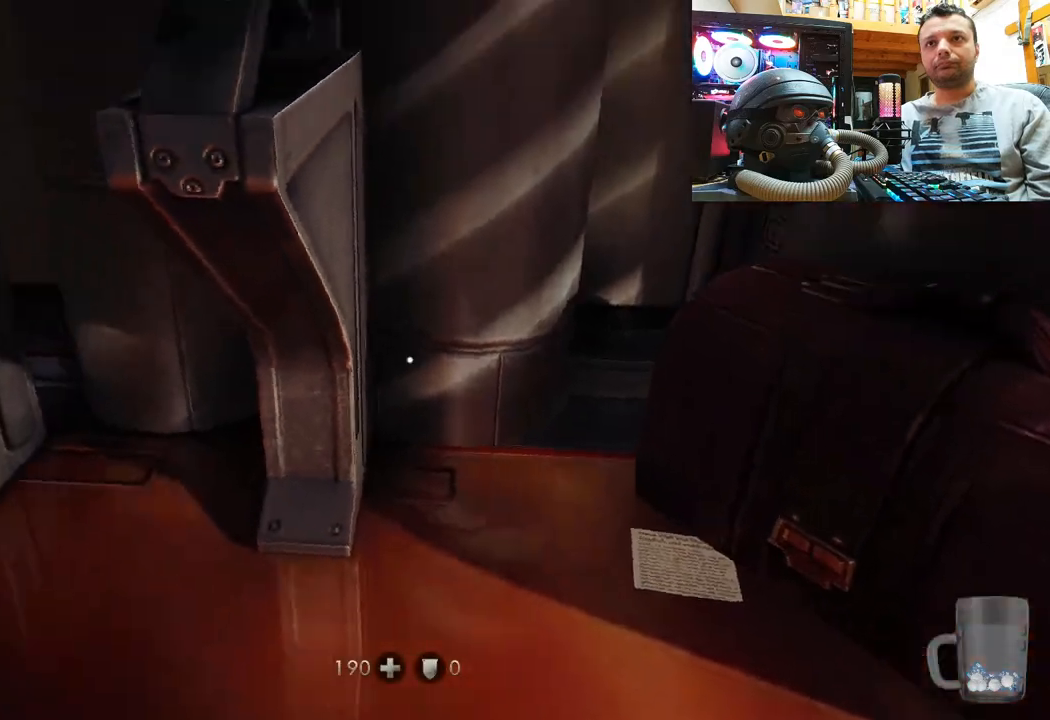
{"buttons": [], "left_stick": "center", "right_stick": "center", "events": [[167, "left_stick", "center"], [183, "right_stick", "center"], [267, "CIRCLE", "down"], [367, "CIRCLE", "up"]]}
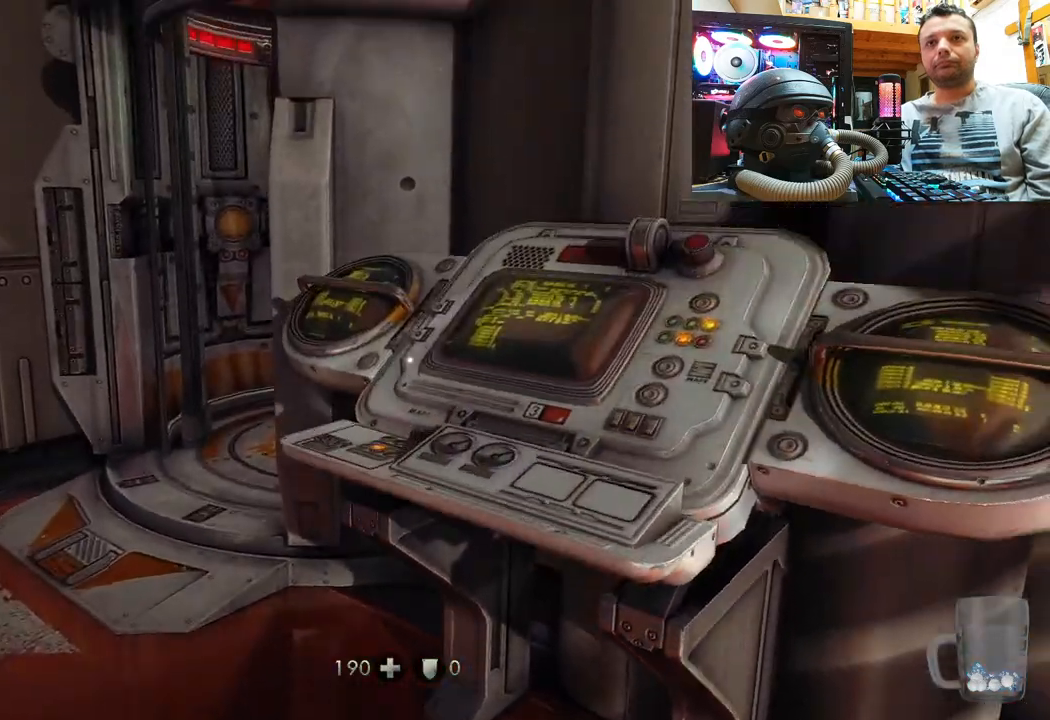
{"buttons": [], "left_stick": "center", "right_stick": "down-left", "events": [[17, "left_stick", "right"], [67, "right_stick", "up"], [167, "left_stick", "center"], [167, "right_stick", "up-left"], [283, "right_stick", "left"], [450, "right_stick", "down-left"]]}
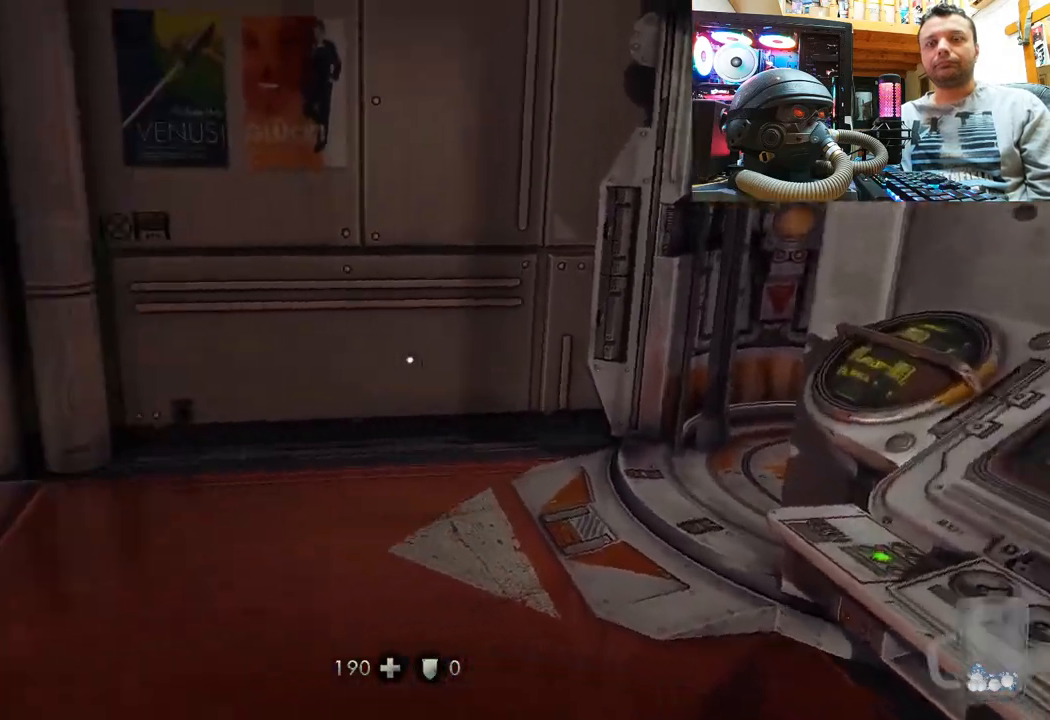
{"buttons": [], "left_stick": "center", "right_stick": "left", "events": [[200, "right_stick", "left"], [217, "left_stick", "up-right"], [500, "left_stick", "center"]]}
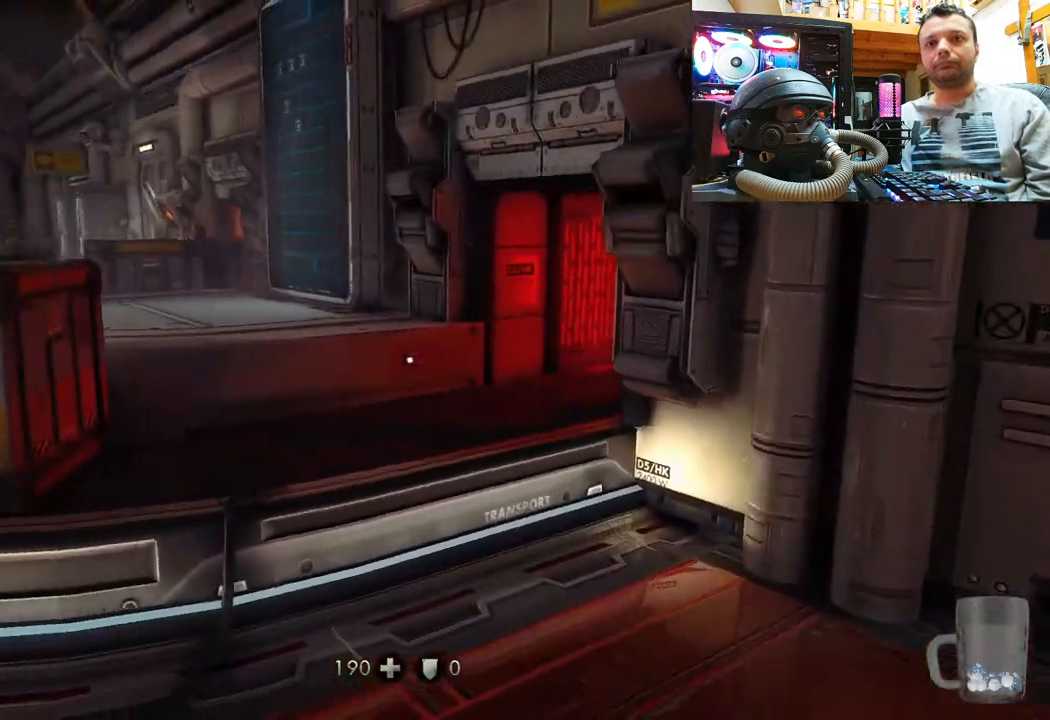
{"buttons": [], "left_stick": "up-right", "right_stick": "center", "events": [[233, "left_stick", "up-right"], [467, "right_stick", "center"]]}
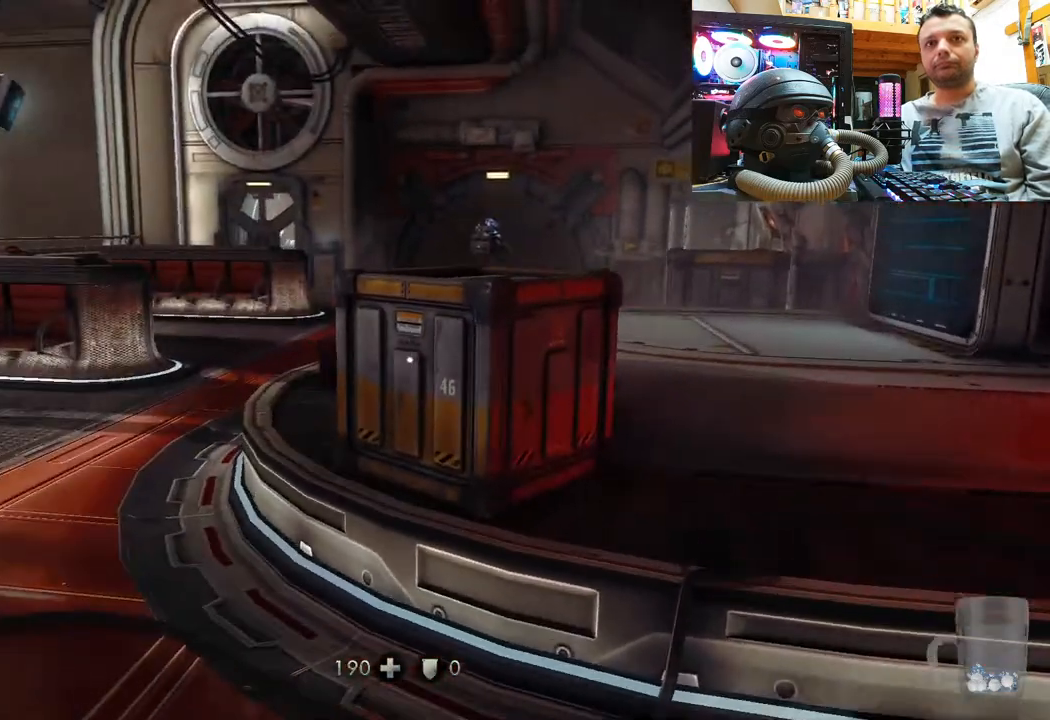
{"buttons": [], "left_stick": "center", "right_stick": "up-right", "events": [[50, "left_stick", "center"], [167, "left_stick", "up"], [233, "right_stick", "up-right"], [317, "left_stick", "right"], [467, "left_stick", "center"]]}
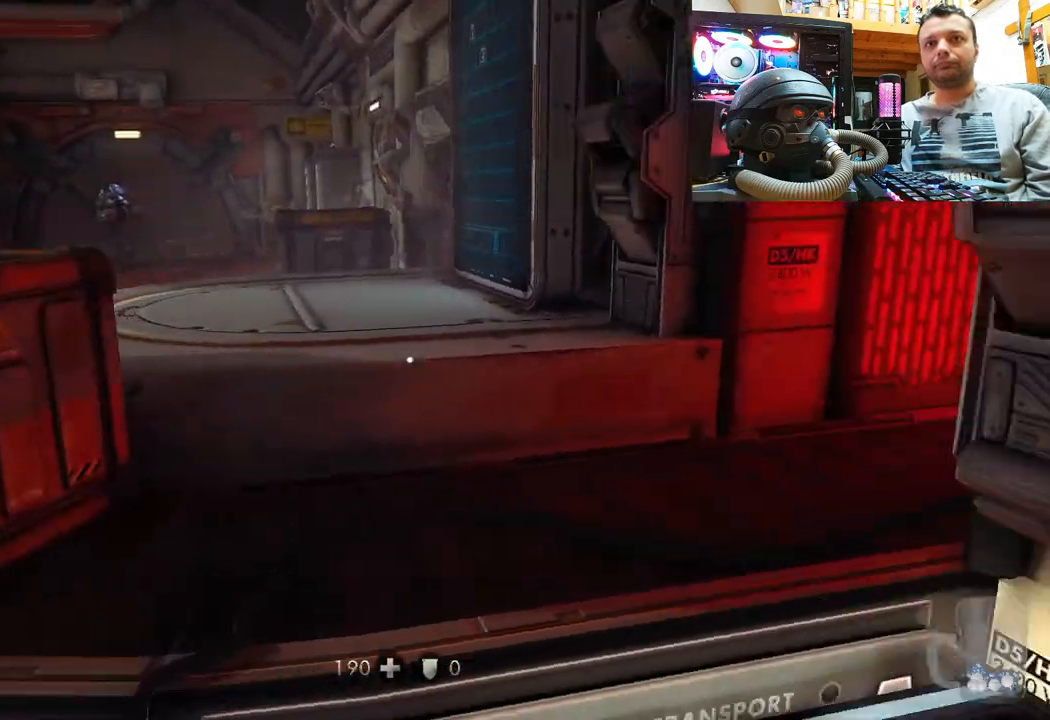
{"buttons": [], "left_stick": "up-left", "right_stick": "left", "events": [[117, "right_stick", "left"], [167, "left_stick", "left"], [450, "left_stick", "up-left"]]}
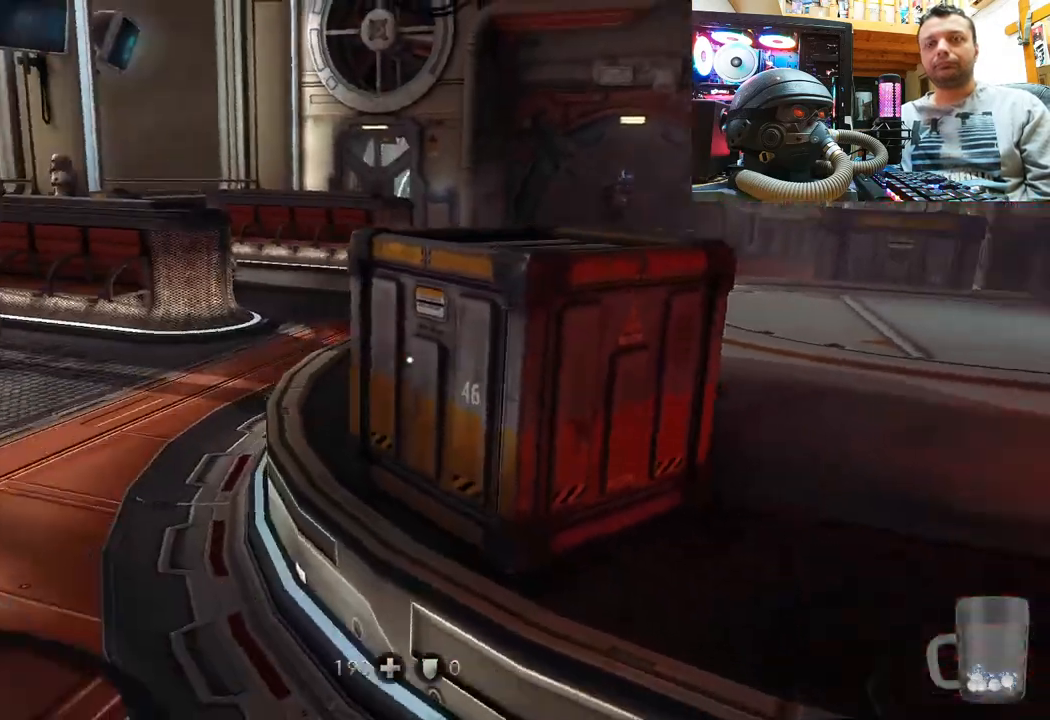
{"buttons": [], "left_stick": "center", "right_stick": "center", "events": [[67, "right_stick", "center"], [167, "left_stick", "center"]]}
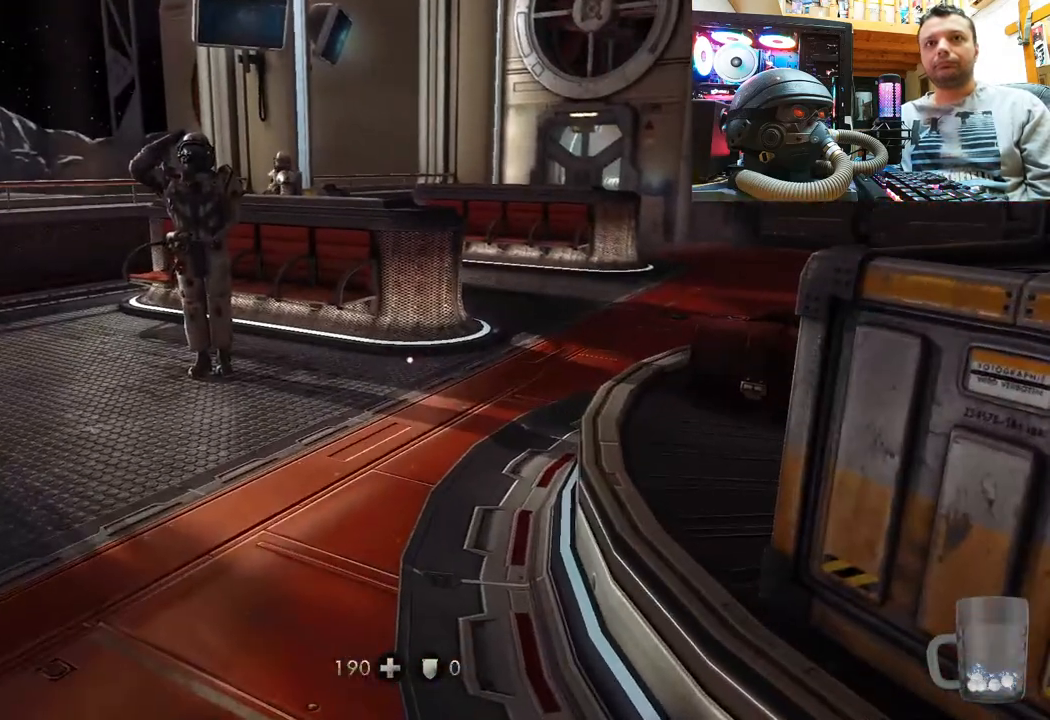
{"buttons": [], "left_stick": "up-left", "right_stick": "left", "events": [[217, "left_stick", "up-left"], [283, "right_stick", "down-right"], [467, "right_stick", "left"]]}
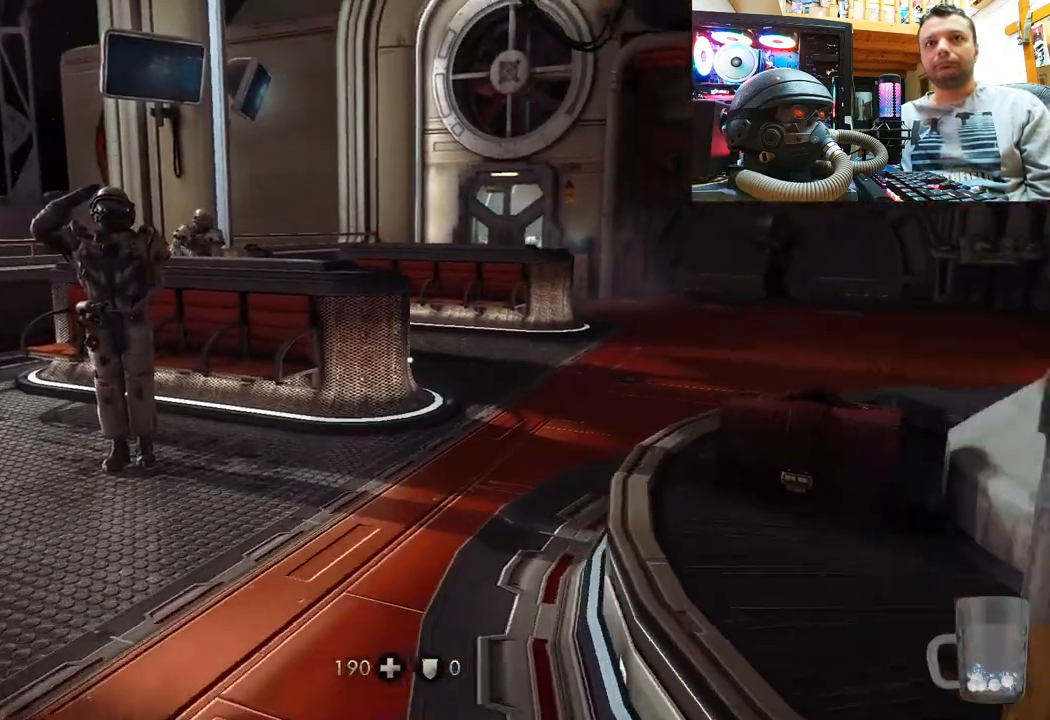
{"buttons": [], "left_stick": "up", "right_stick": "center", "events": [[83, "left_stick", "up"], [217, "right_stick", "center"]]}
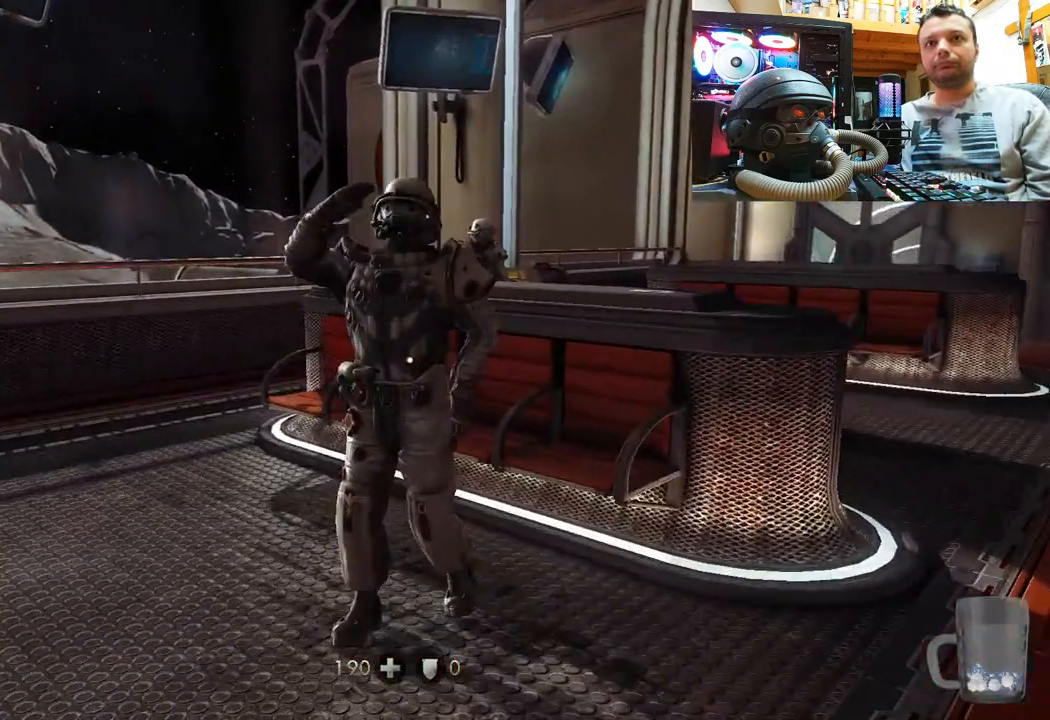
{"buttons": [], "left_stick": "down-left", "right_stick": "up", "events": [[50, "right_stick", "down"], [217, "right_stick", "right"], [250, "left_stick", "up-right"], [350, "left_stick", "center"], [467, "right_stick", "up"], [500, "left_stick", "down-left"]]}
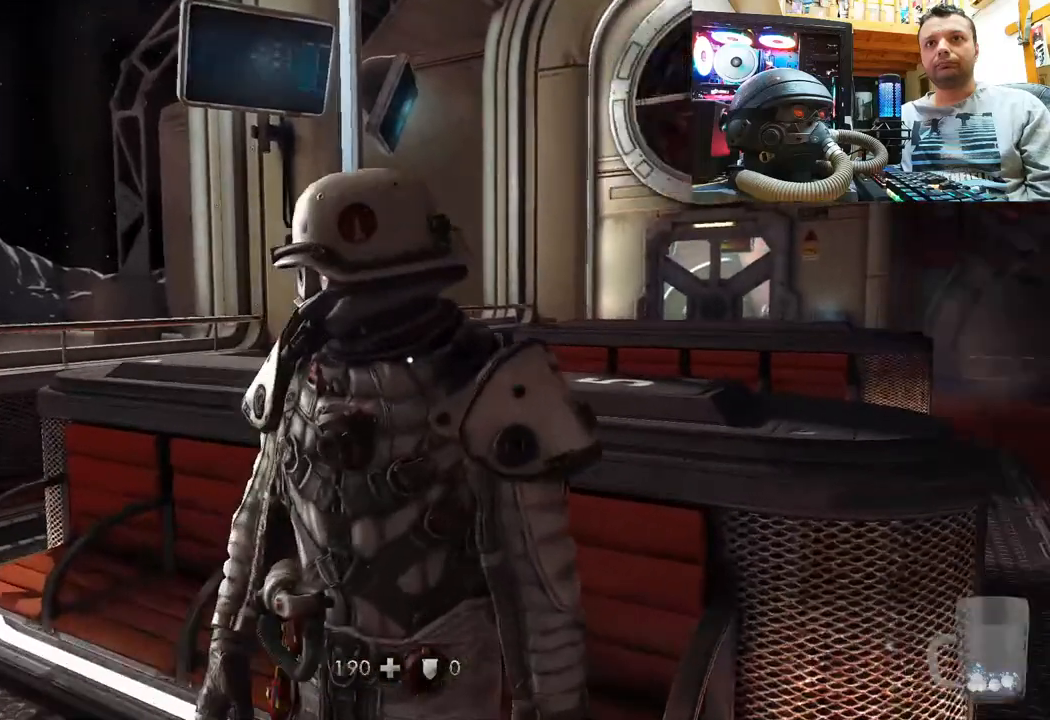
{"buttons": [], "left_stick": "center", "right_stick": "up", "events": [[100, "right_stick", "up-right"], [367, "left_stick", "center"], [367, "right_stick", "up"]]}
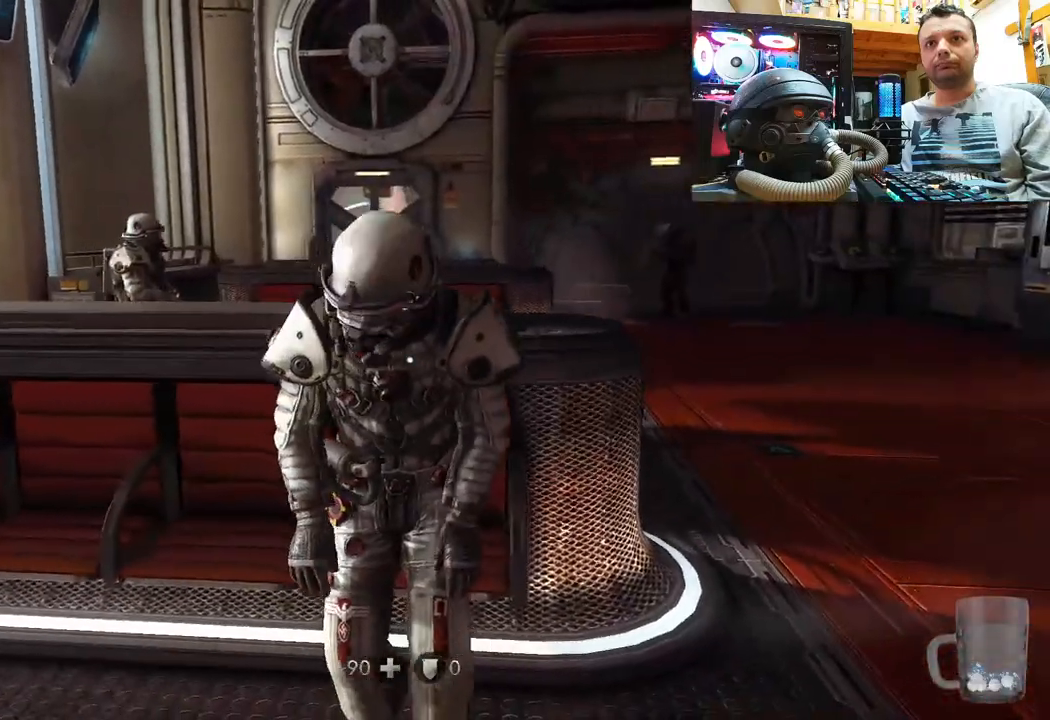
{"buttons": [], "left_stick": "up-right", "right_stick": "right", "events": [[300, "right_stick", "right"], [333, "left_stick", "up-right"]]}
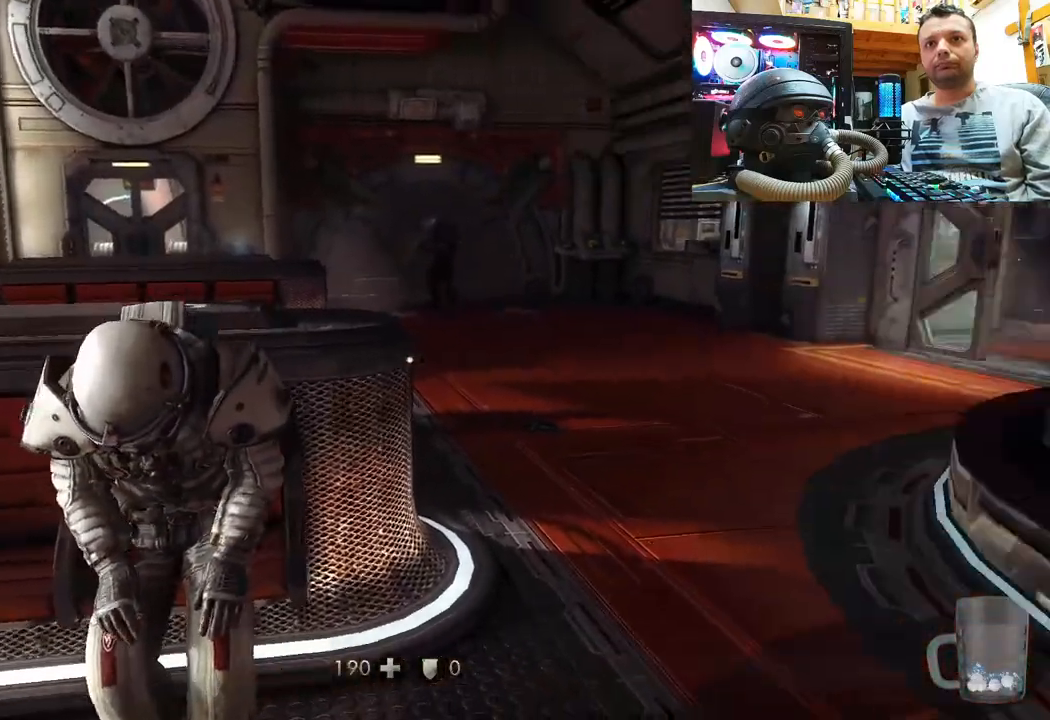
{"buttons": [], "left_stick": "up-left", "right_stick": "up-right", "events": [[50, "left_stick", "up"], [167, "right_stick", "up-right"], [217, "left_stick", "up-left"]]}
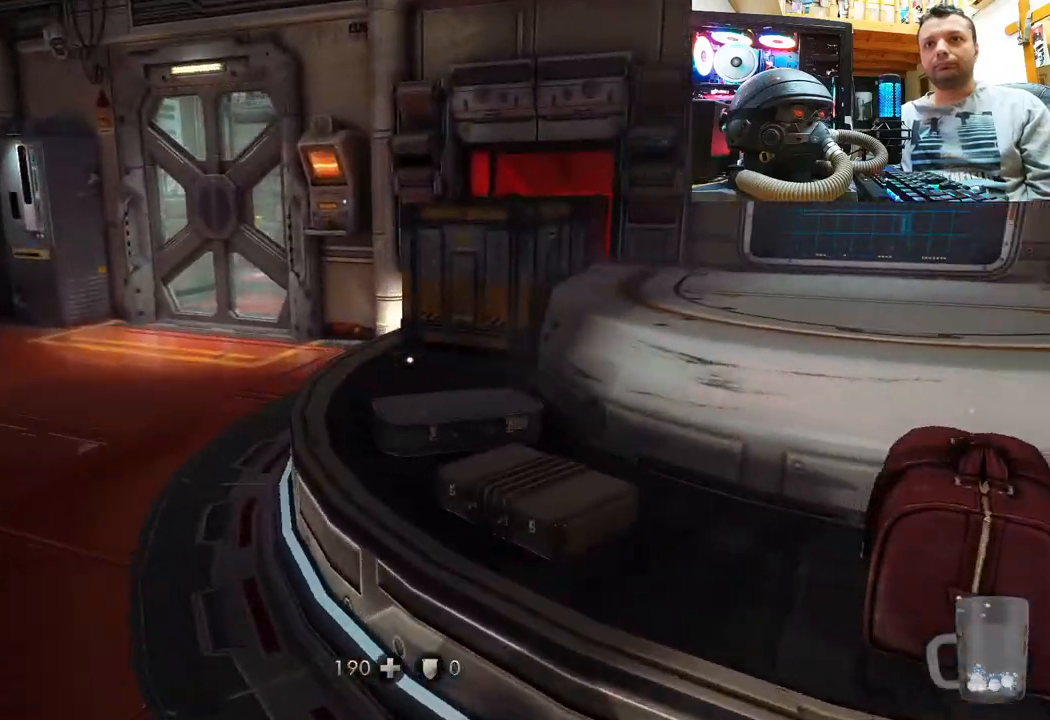
{"buttons": [], "left_stick": "up-left", "right_stick": "up-right", "events": []}
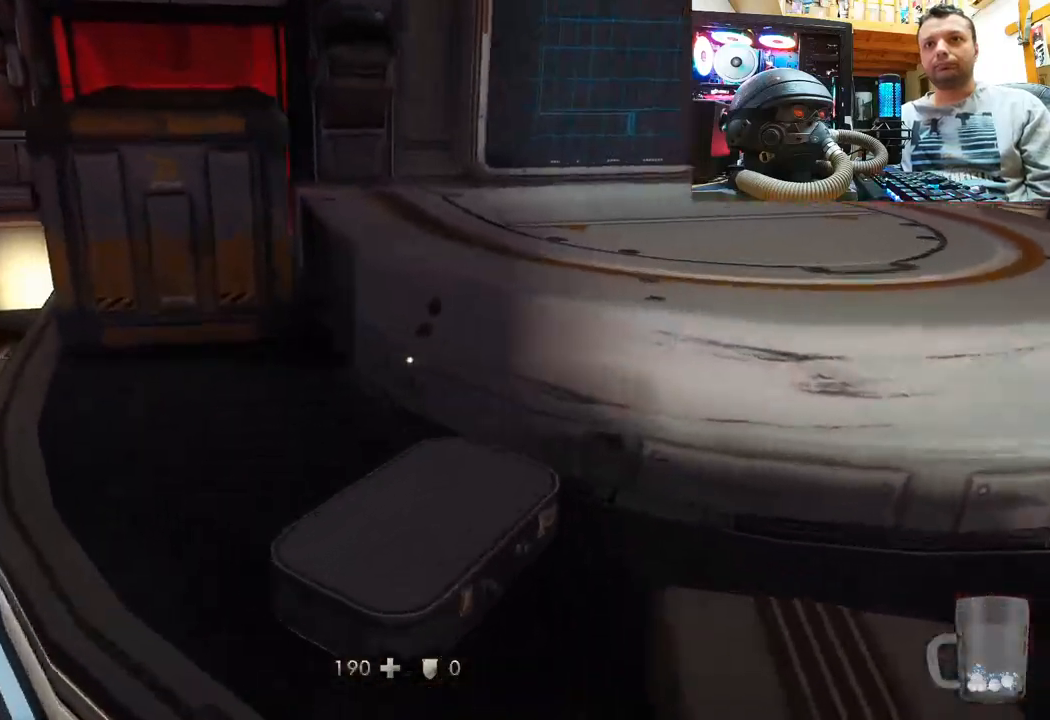
{"buttons": [], "left_stick": "left", "right_stick": "down-right", "events": [[200, "left_stick", "left"], [500, "right_stick", "down-right"]]}
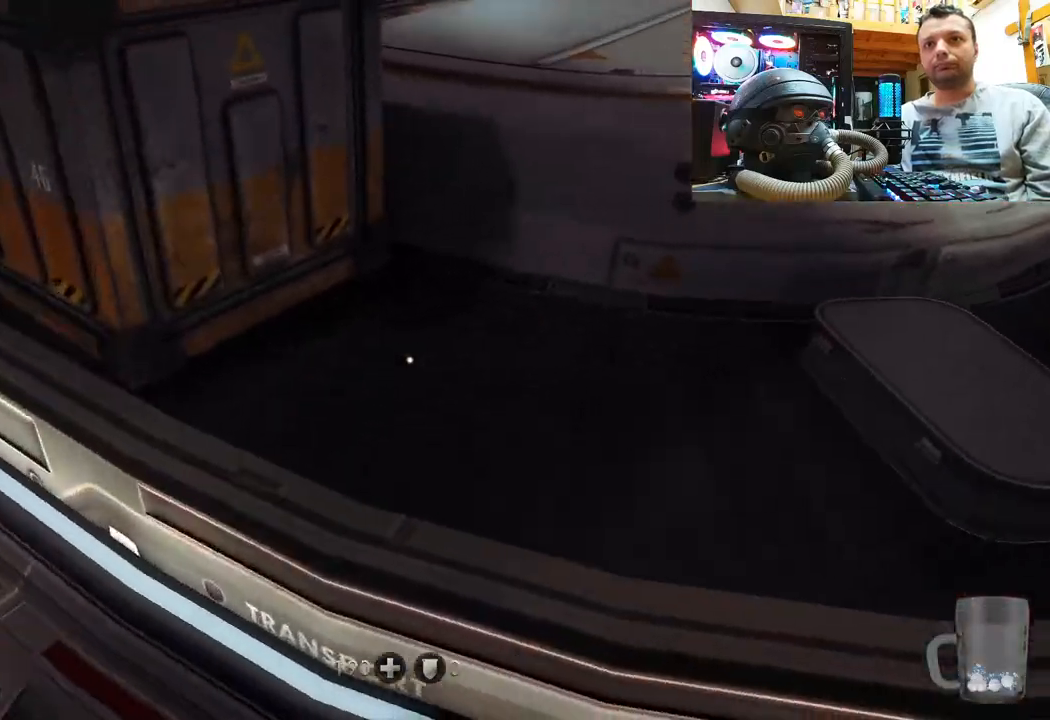
{"buttons": [], "left_stick": "up-left", "right_stick": "up", "events": [[167, "left_stick", "up-left"], [167, "right_stick", "right"], [450, "right_stick", "up"]]}
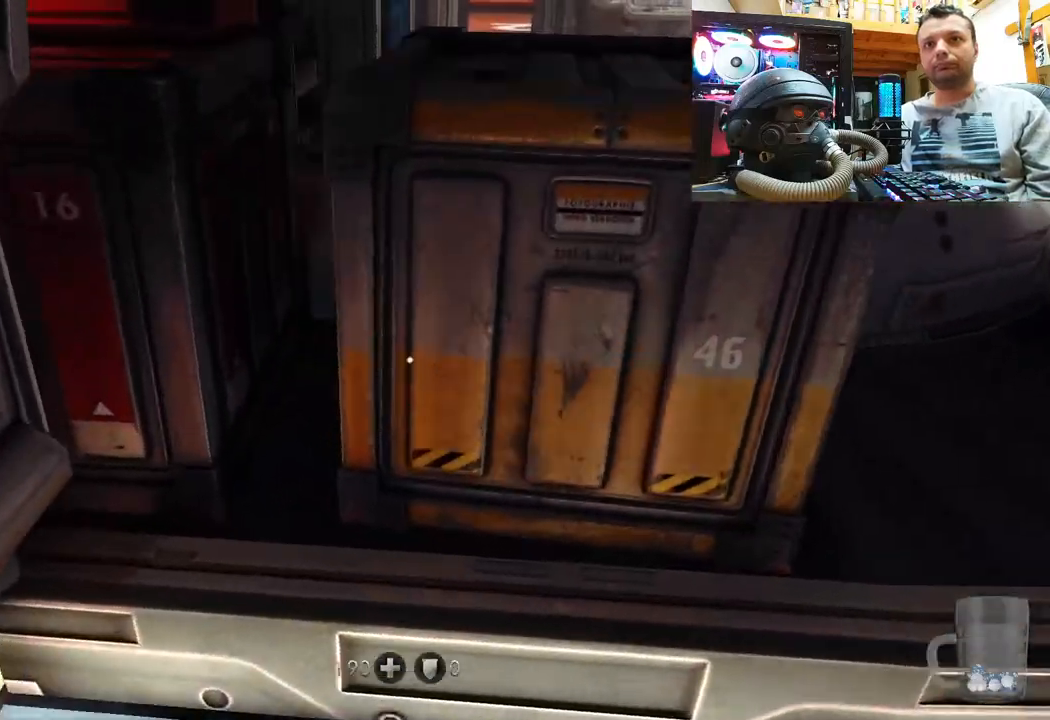
{"buttons": [], "left_stick": "center", "right_stick": "up-left", "events": [[67, "left_stick", "right"], [83, "right_stick", "right"], [283, "left_stick", "up-right"], [400, "right_stick", "left"], [450, "right_stick", "up-left"], [500, "left_stick", "center"]]}
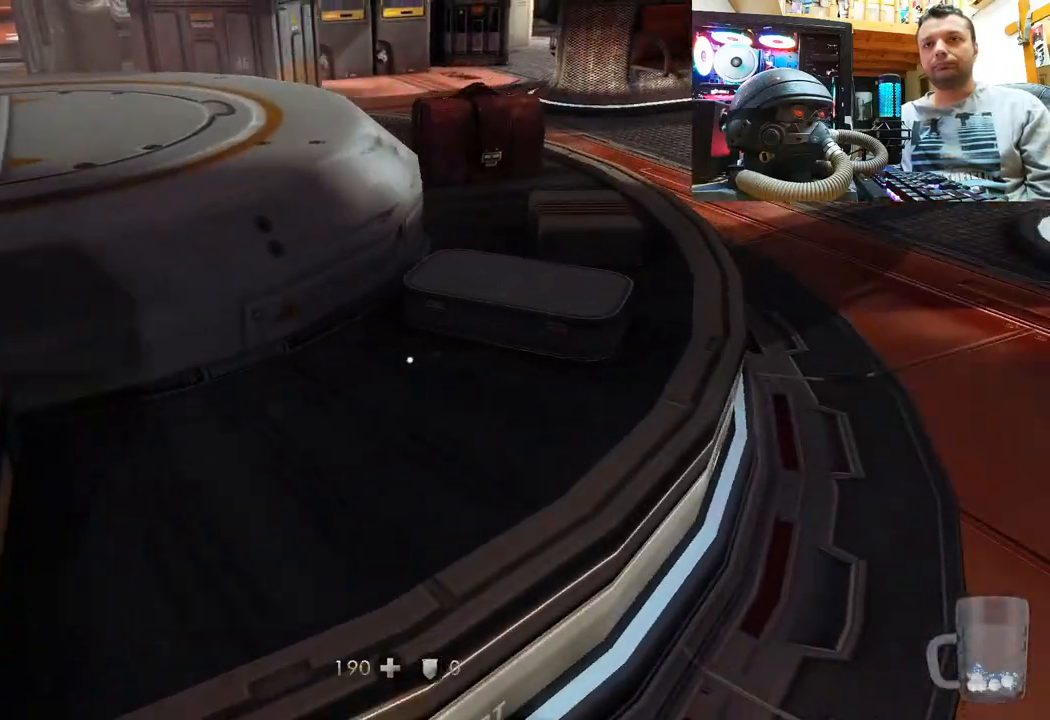
{"buttons": [], "left_stick": "up-right", "right_stick": "left", "events": [[50, "left_stick", "up-right"], [50, "right_stick", "center"], [117, "right_stick", "down-left"], [317, "right_stick", "left"]]}
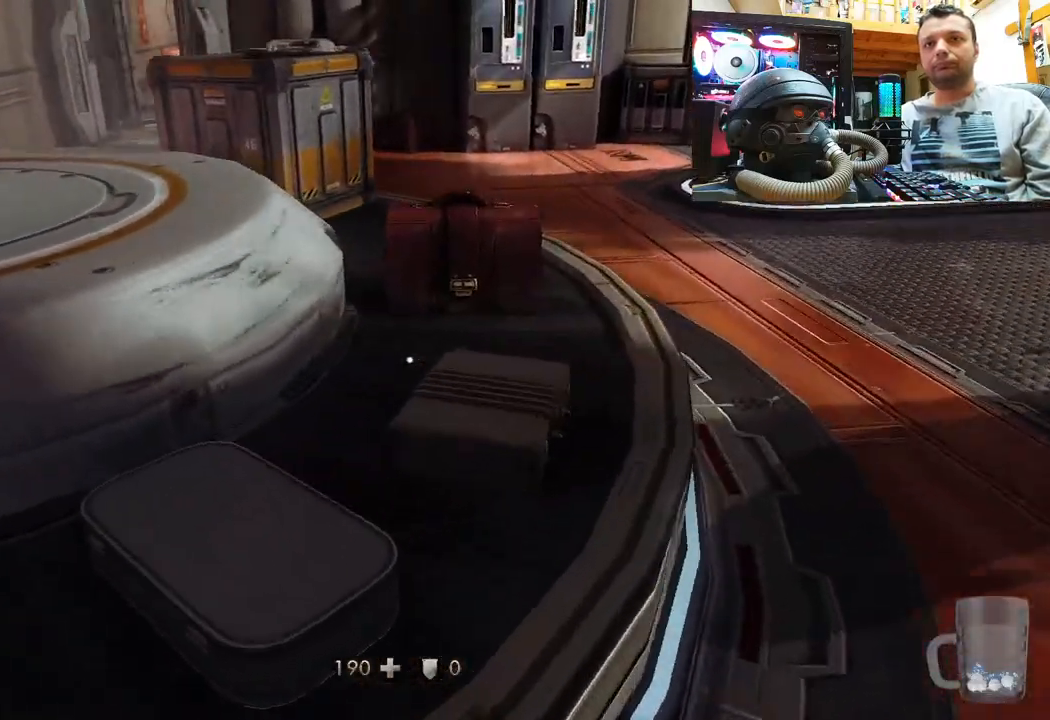
{"buttons": [], "left_stick": "center", "right_stick": "down-left", "events": [[350, "left_stick", "center"], [500, "right_stick", "down-left"]]}
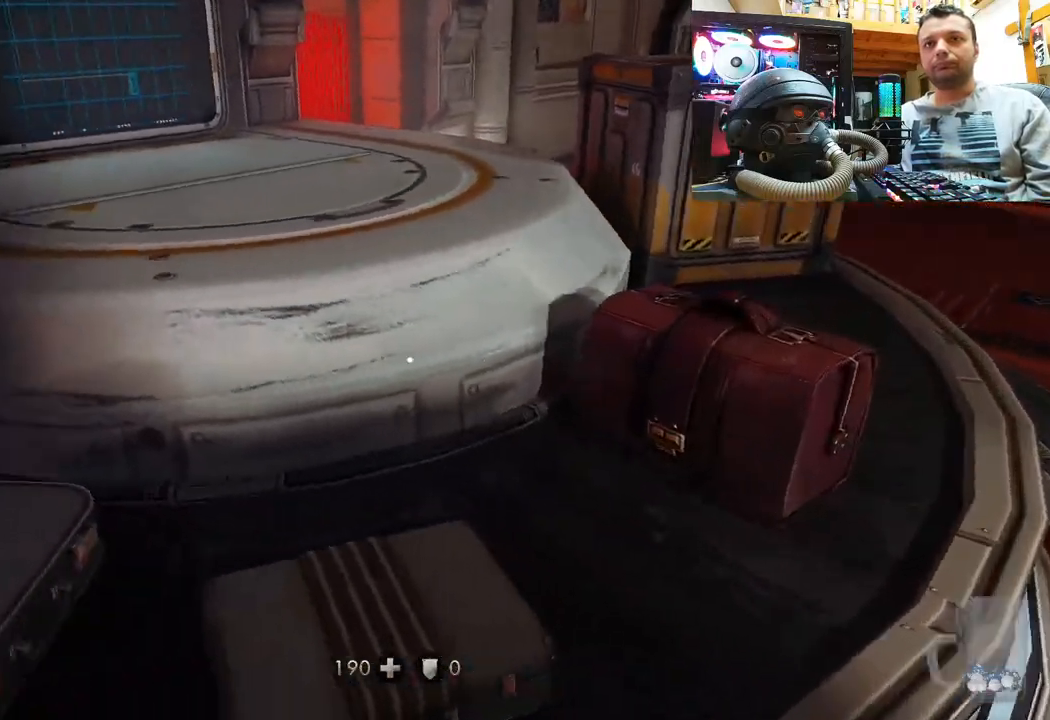
{"buttons": [], "left_stick": "up", "right_stick": "center", "events": [[100, "left_stick", "up-right"], [117, "right_stick", "center"], [167, "left_stick", "up"], [250, "CROSS", "down"], [417, "CROSS", "up"]]}
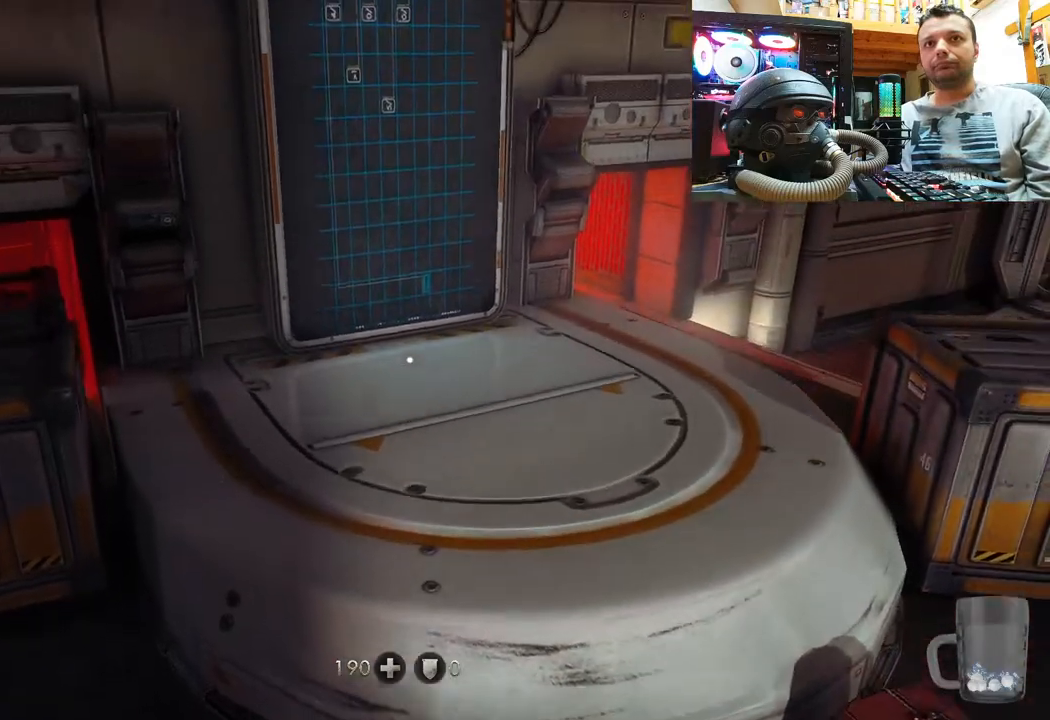
{"buttons": [], "left_stick": "down-right", "right_stick": "right", "events": [[300, "left_stick", "up-right"], [400, "right_stick", "right"], [433, "left_stick", "down-right"]]}
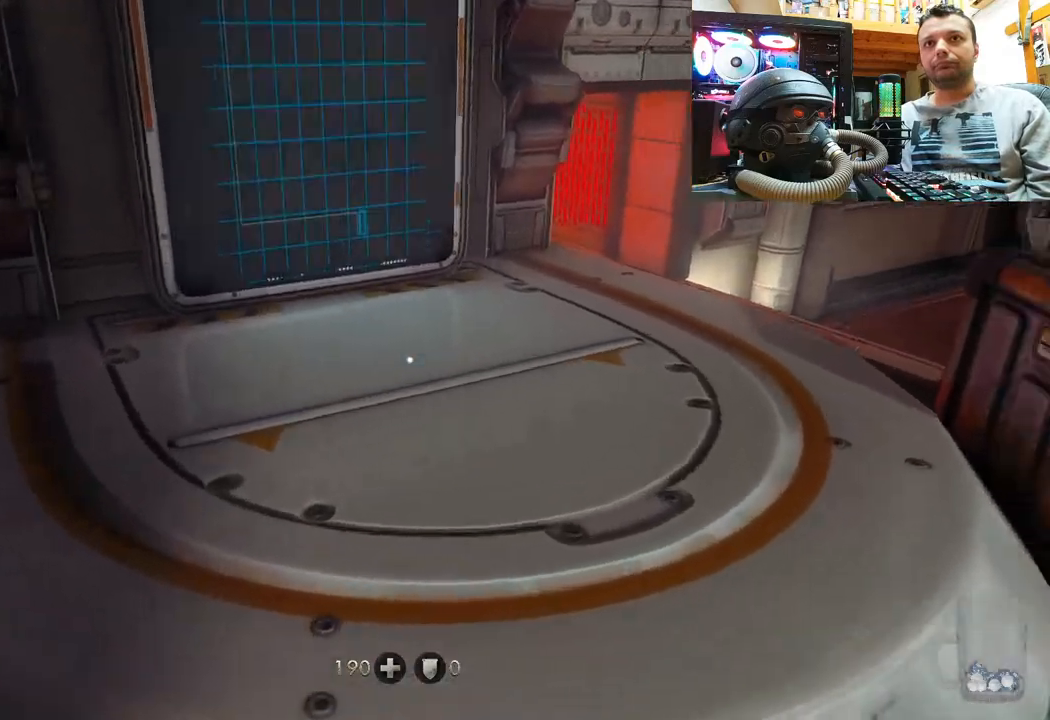
{"buttons": [], "left_stick": "up-right", "right_stick": "left", "events": [[217, "left_stick", "up-right"], [317, "right_stick", "center"], [450, "right_stick", "left"]]}
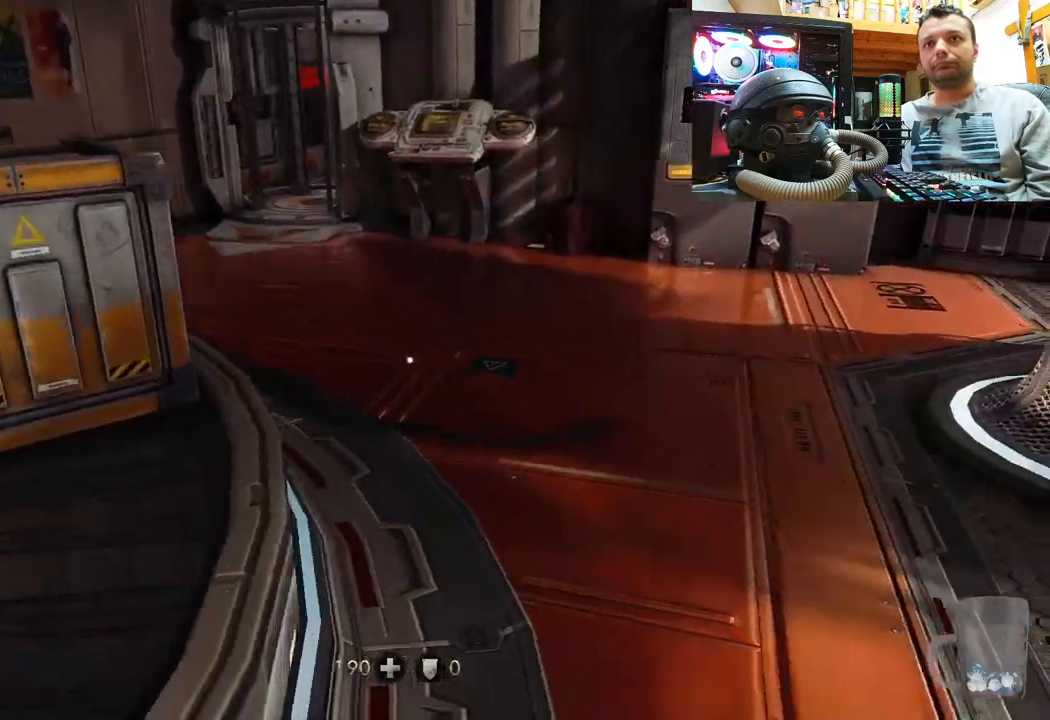
{"buttons": [], "left_stick": "up", "right_stick": "left", "events": [[50, "right_stick", "down-left"], [217, "right_stick", "center"], [333, "right_stick", "left"], [350, "left_stick", "up"]]}
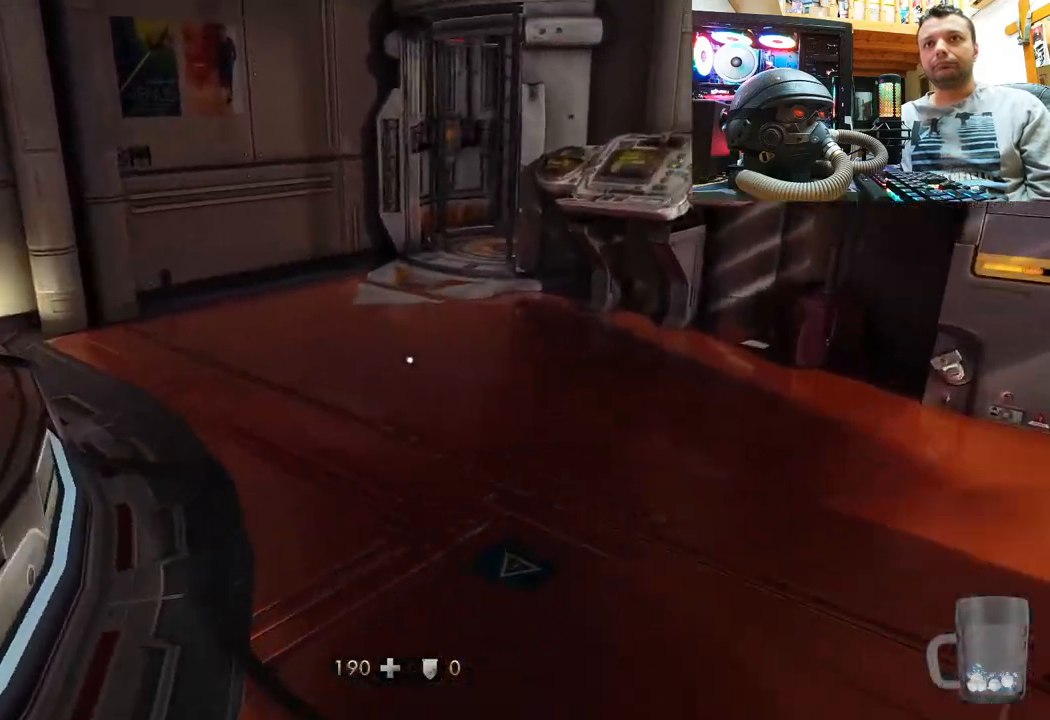
{"buttons": [], "left_stick": "up", "right_stick": "down-left", "events": [[183, "right_stick", "center"], [350, "right_stick", "down-left"]]}
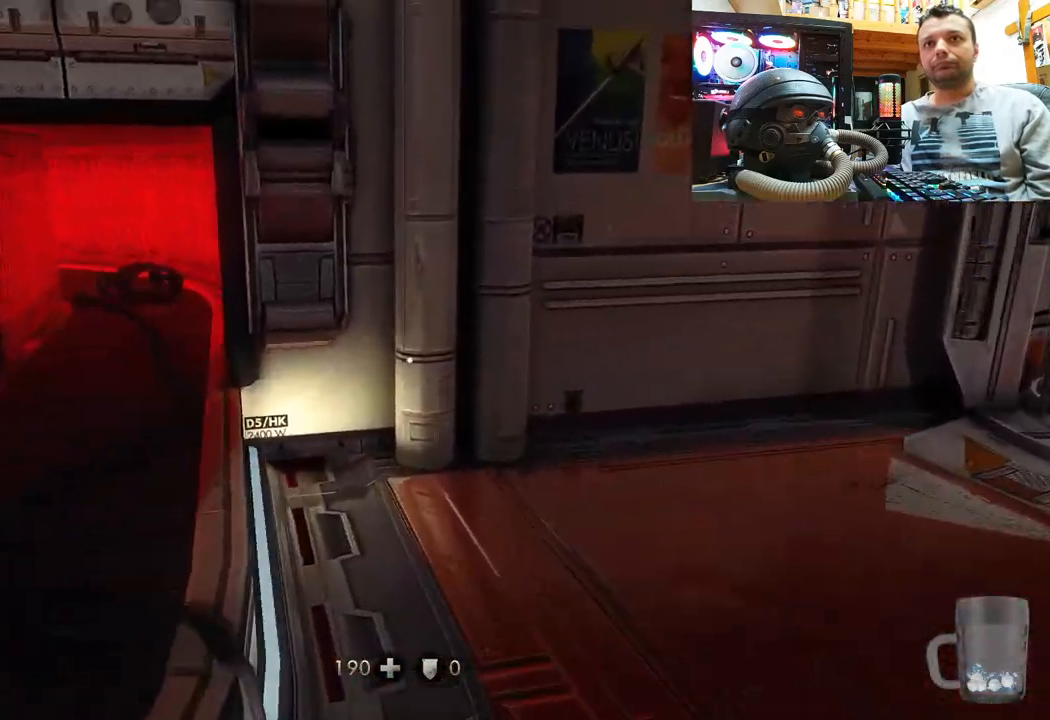
{"buttons": [], "left_stick": "center", "right_stick": "right", "events": [[150, "right_stick", "up"], [317, "left_stick", "center"], [483, "right_stick", "right"]]}
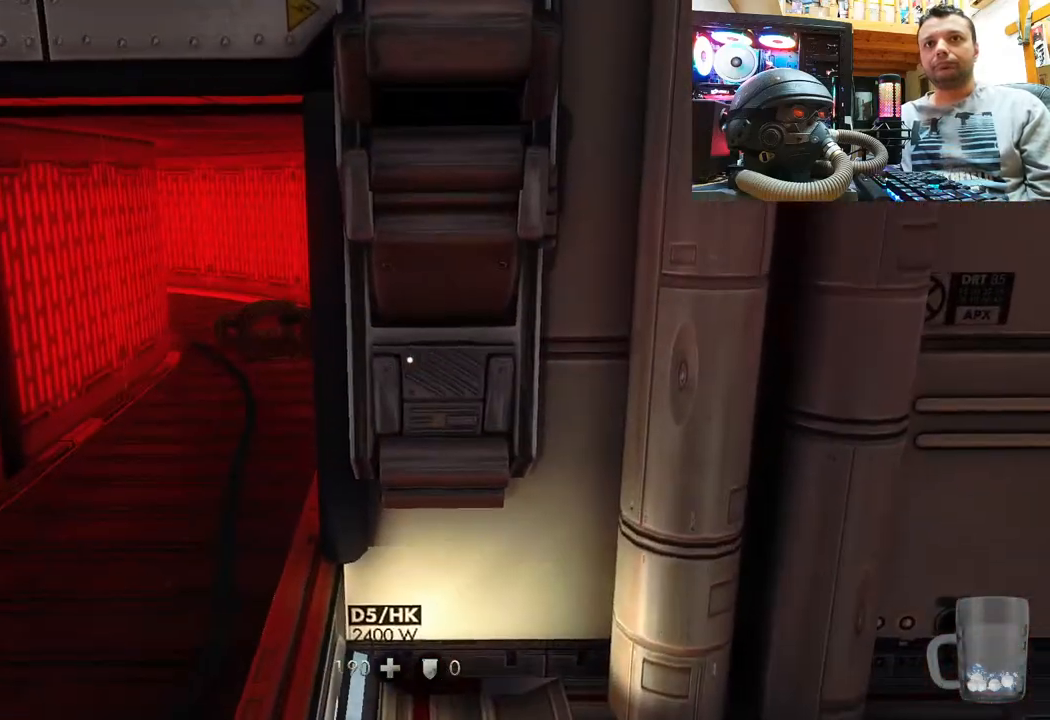
{"buttons": [], "left_stick": "center", "right_stick": "down-right", "events": [[83, "left_stick", "right"], [250, "left_stick", "up-right"], [267, "right_stick", "down-right"], [400, "right_stick", "down"], [417, "left_stick", "center"], [500, "right_stick", "down-right"]]}